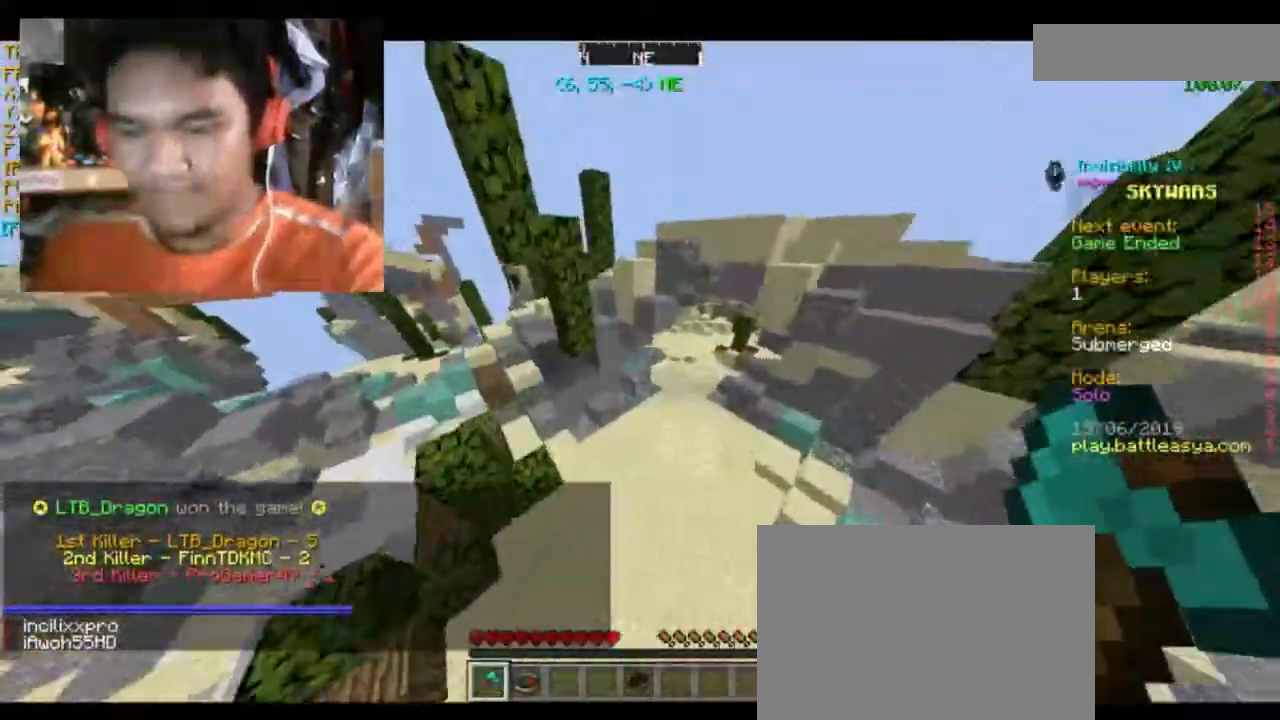
Gameplay with keyboard and mouse; each line is a JSON object with the keys and mouse buttons held at the frame after it. "events" lists presses ("down") and releases ("up") of "a", "d", "s", "space", "w", "mouse_left" and "mouse_right" between this image and that frame as [ms after this image, input, new state], when the widget could be followed in between. "mouse_left", "mouse_right" = the "left", "right" buttons of the "mouse" list. No other keys are recorded. Fast repeated clicks can show as one long hold. Mouse movement is not recorded.
{"keys": ["space", "w"], "mouse": [], "events": [[300, "space", "down"]]}
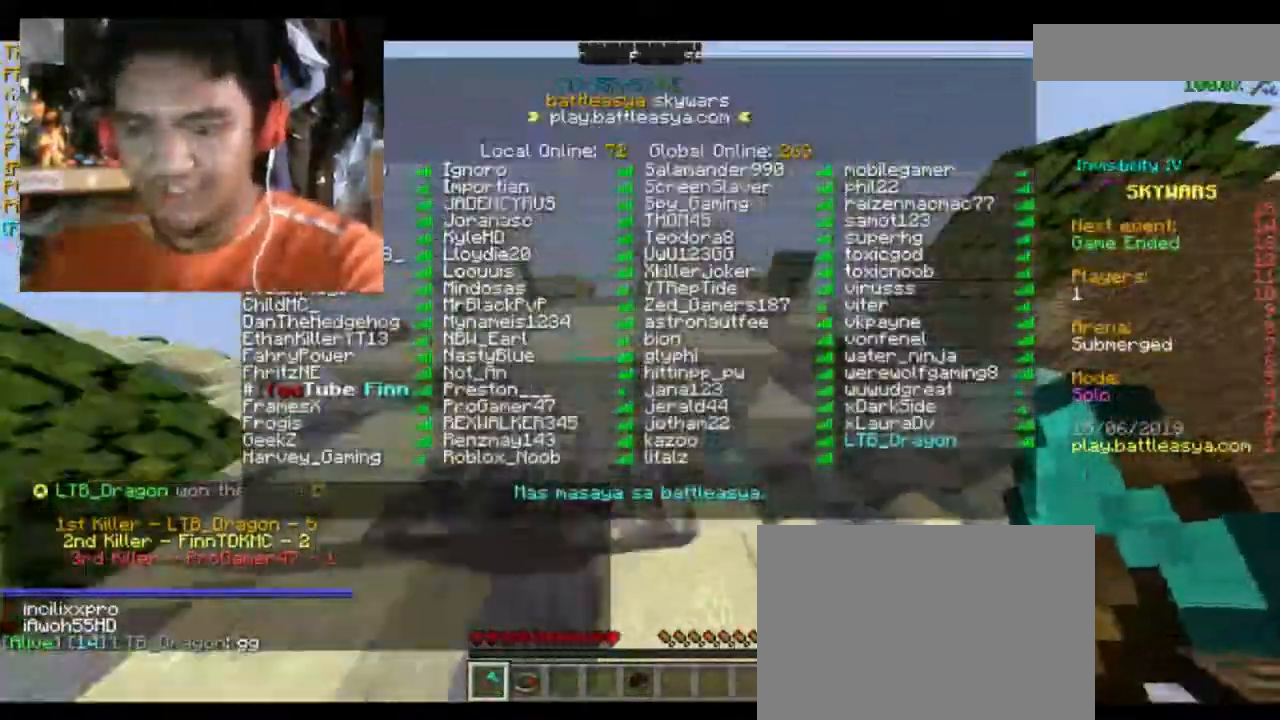
{"keys": ["d", "w"], "mouse": [], "events": [[267, "space", "up"], [467, "d", "down"]]}
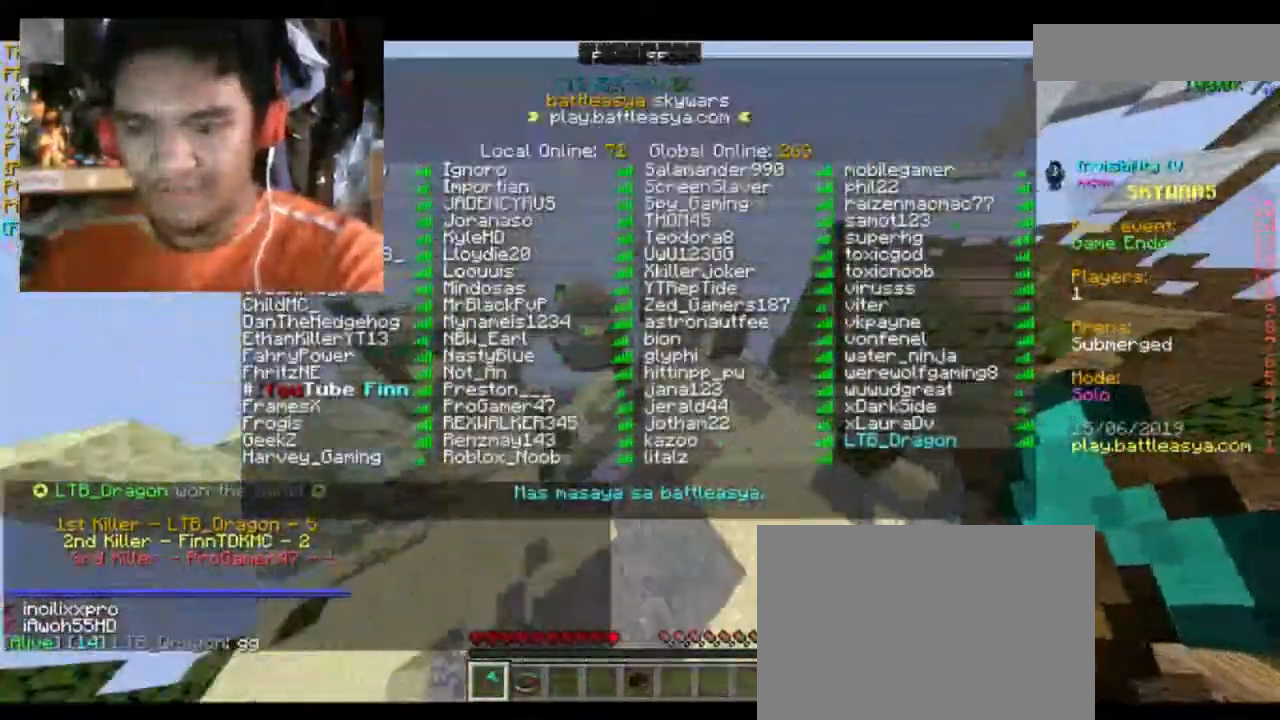
{"keys": ["d", "w"], "mouse": [], "events": []}
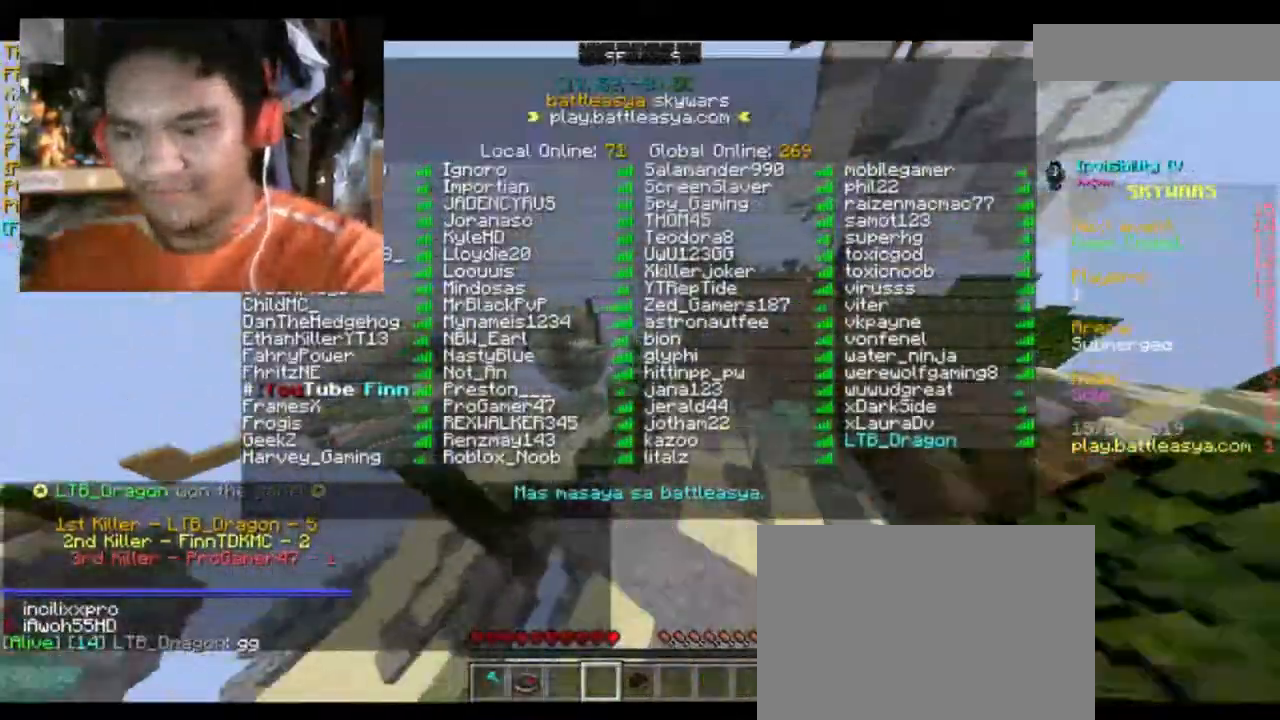
{"keys": ["w"], "mouse": [], "events": [[67, "d", "up"]]}
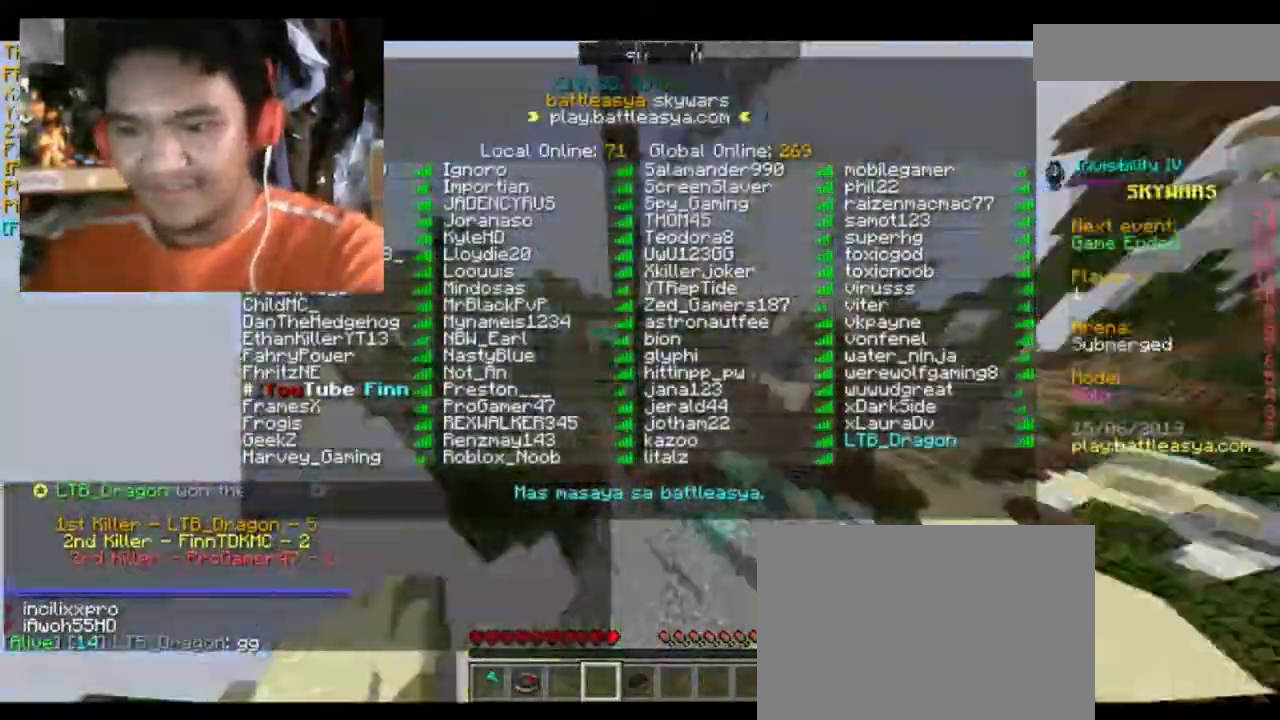
{"keys": ["d", "w"], "mouse": [], "events": [[33, "space", "down"], [200, "d", "down"], [200, "space", "up"]]}
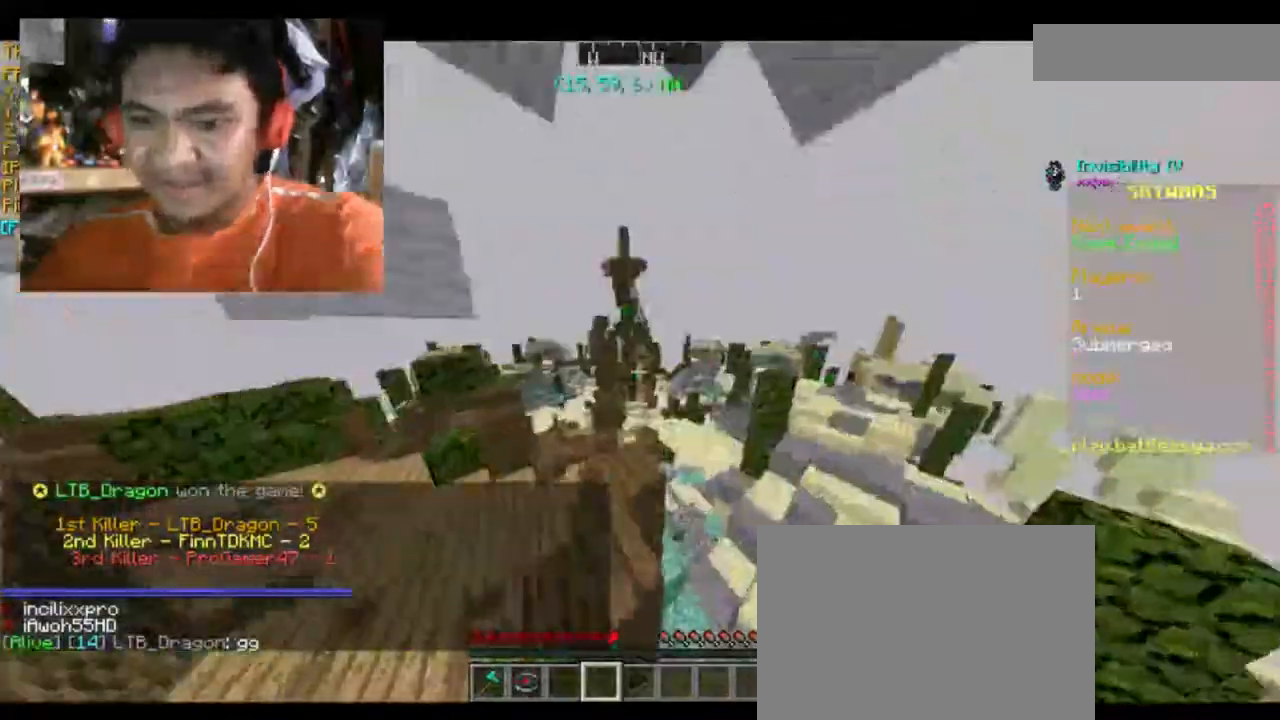
{"keys": ["w"], "mouse": [], "events": [[267, "d", "up"]]}
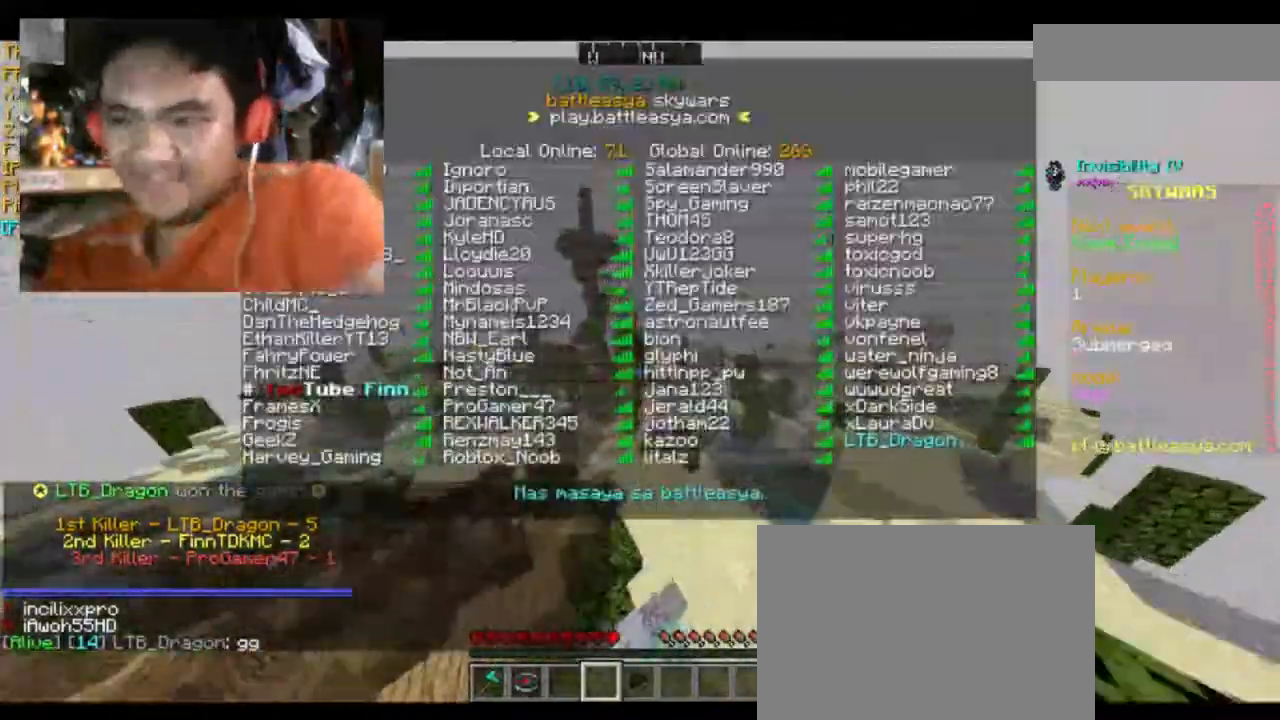
{"keys": ["w"], "mouse": [], "events": []}
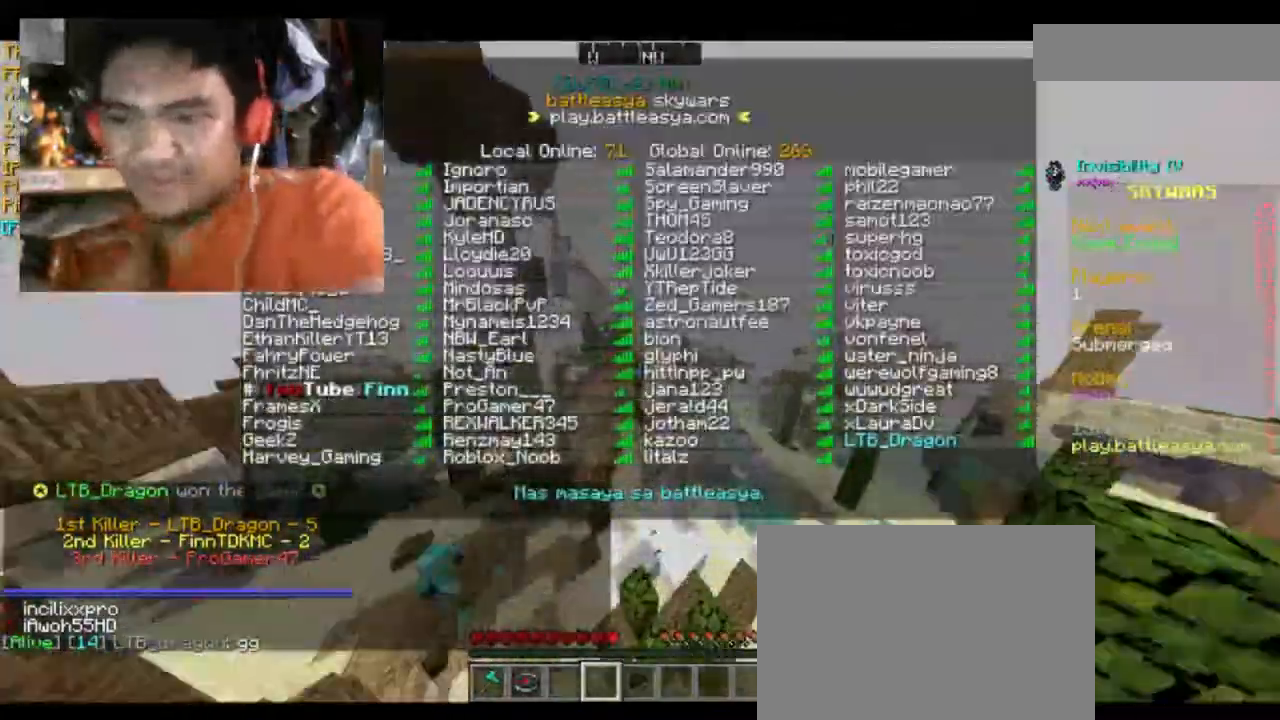
{"keys": [], "mouse": [], "events": [[301, "w", "up"]]}
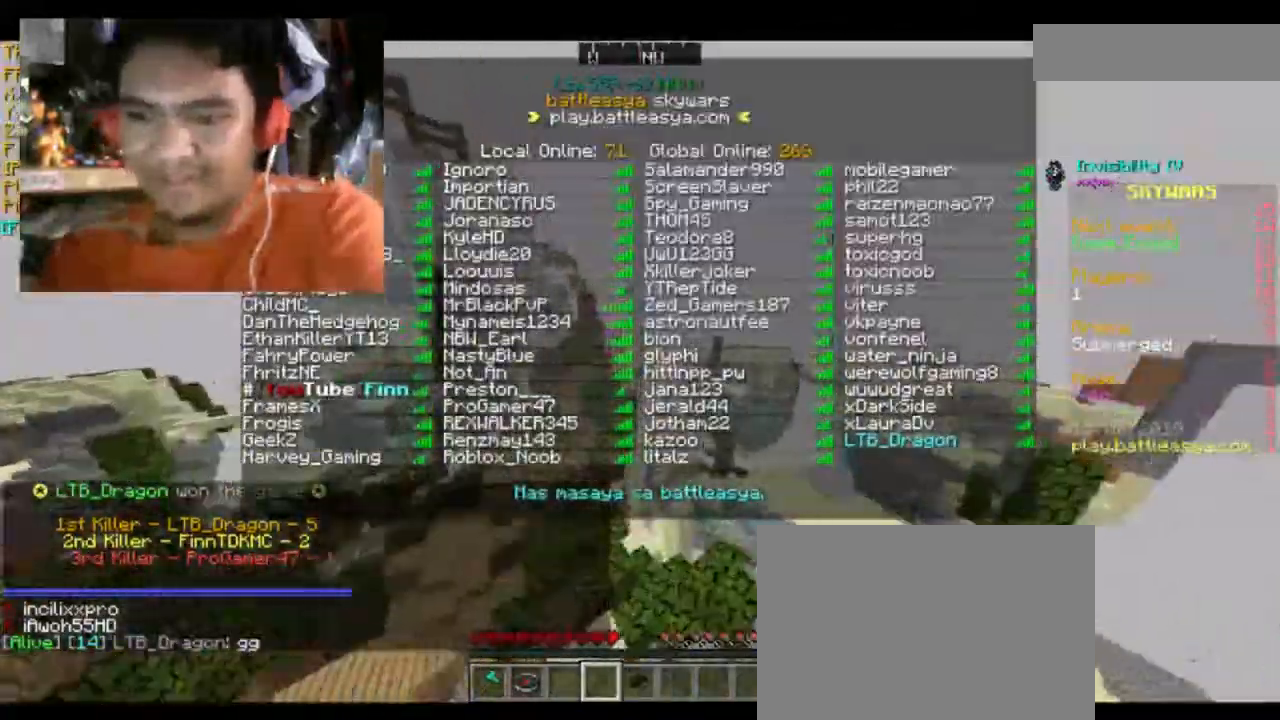
{"keys": ["w"], "mouse": [], "events": [[233, "w", "down"]]}
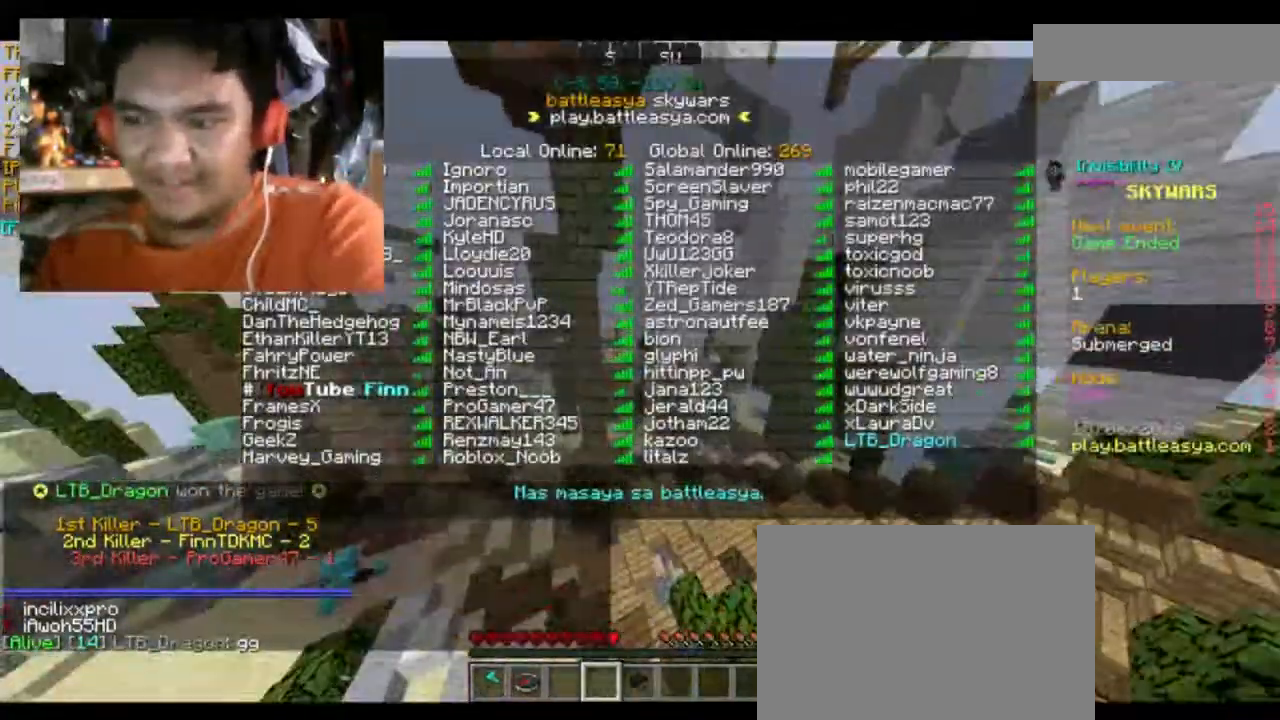
{"keys": [], "mouse": [], "events": [[467, "w", "up"]]}
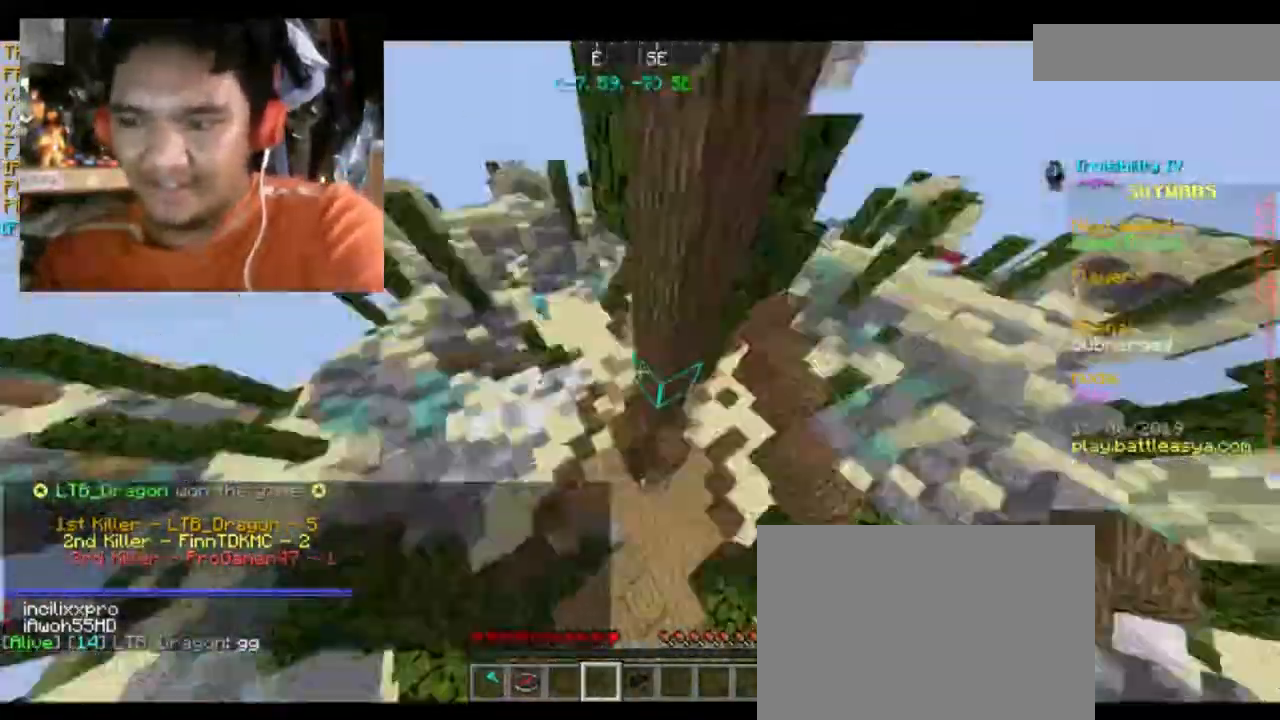
{"keys": ["a"], "mouse": [], "events": [[334, "a", "down"]]}
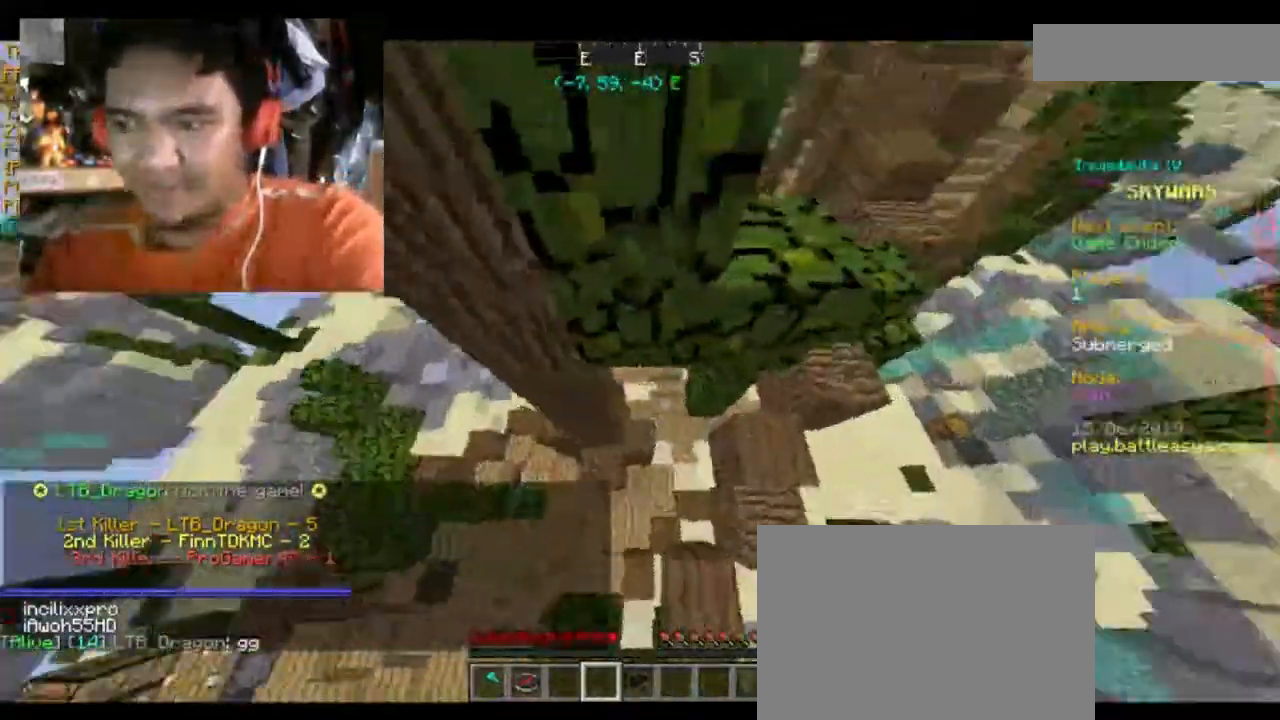
{"keys": ["a", "w"], "mouse": [], "events": [[67, "w", "down"]]}
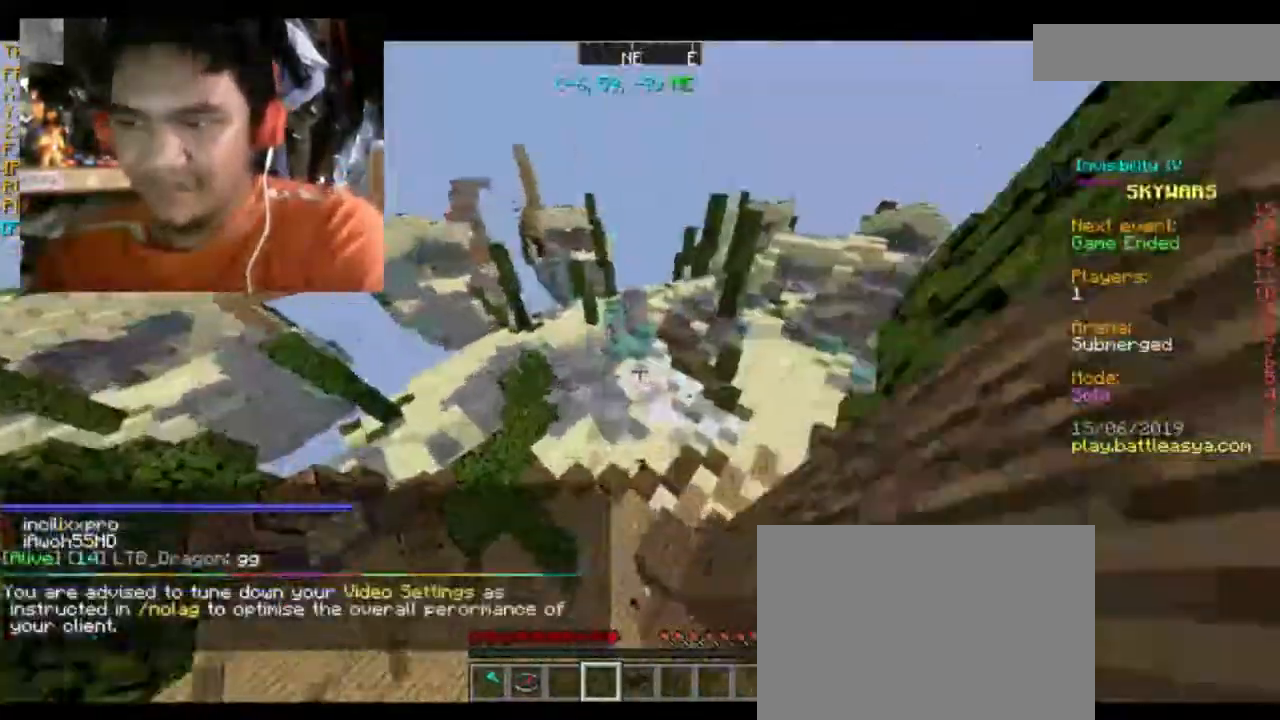
{"keys": ["d", "w"], "mouse": [], "events": [[33, "a", "up"], [400, "d", "down"]]}
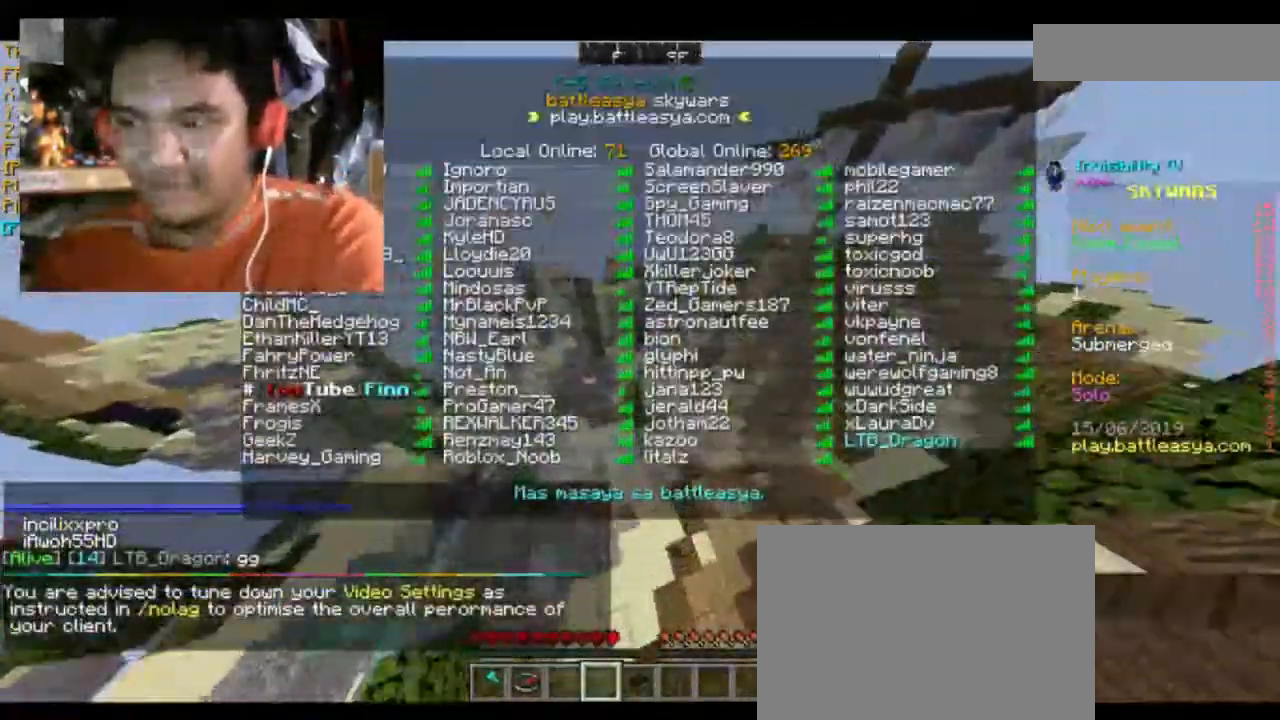
{"keys": ["d", "w"], "mouse": [], "events": []}
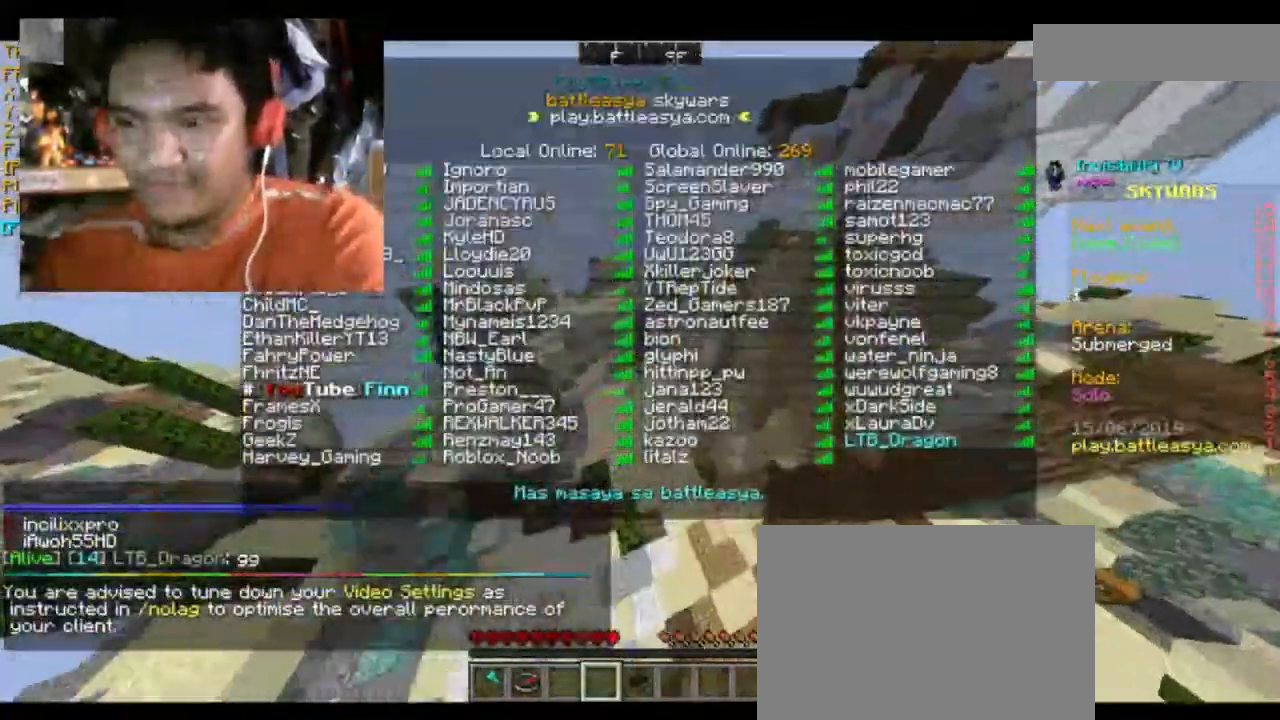
{"keys": [], "mouse": [], "events": [[200, "d", "up"], [333, "w", "up"]]}
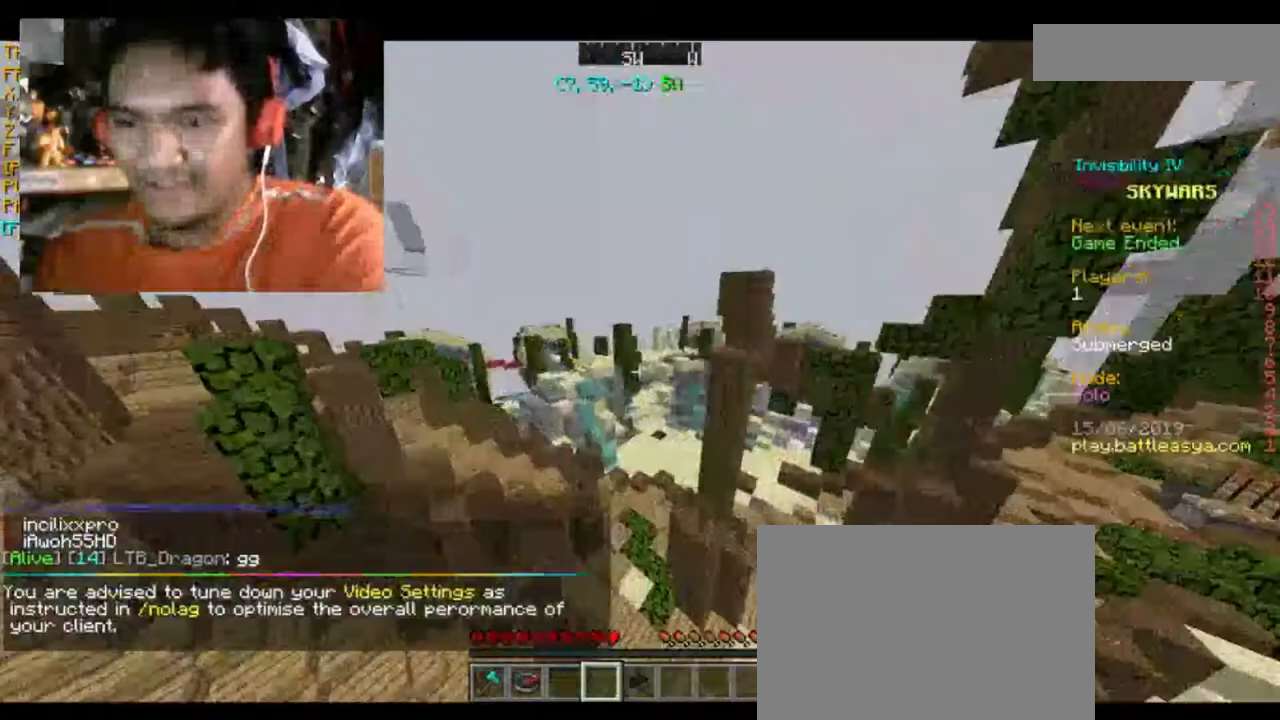
{"keys": [], "mouse": [], "events": []}
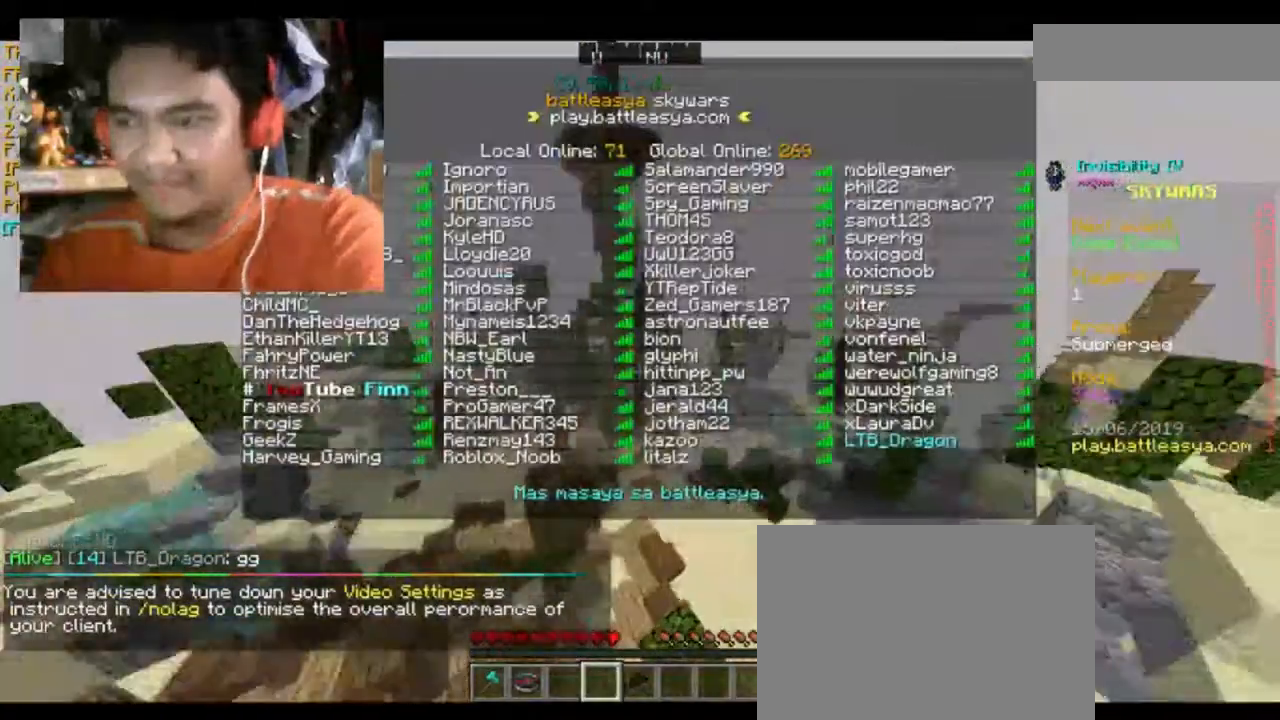
{"keys": ["w"], "mouse": []}
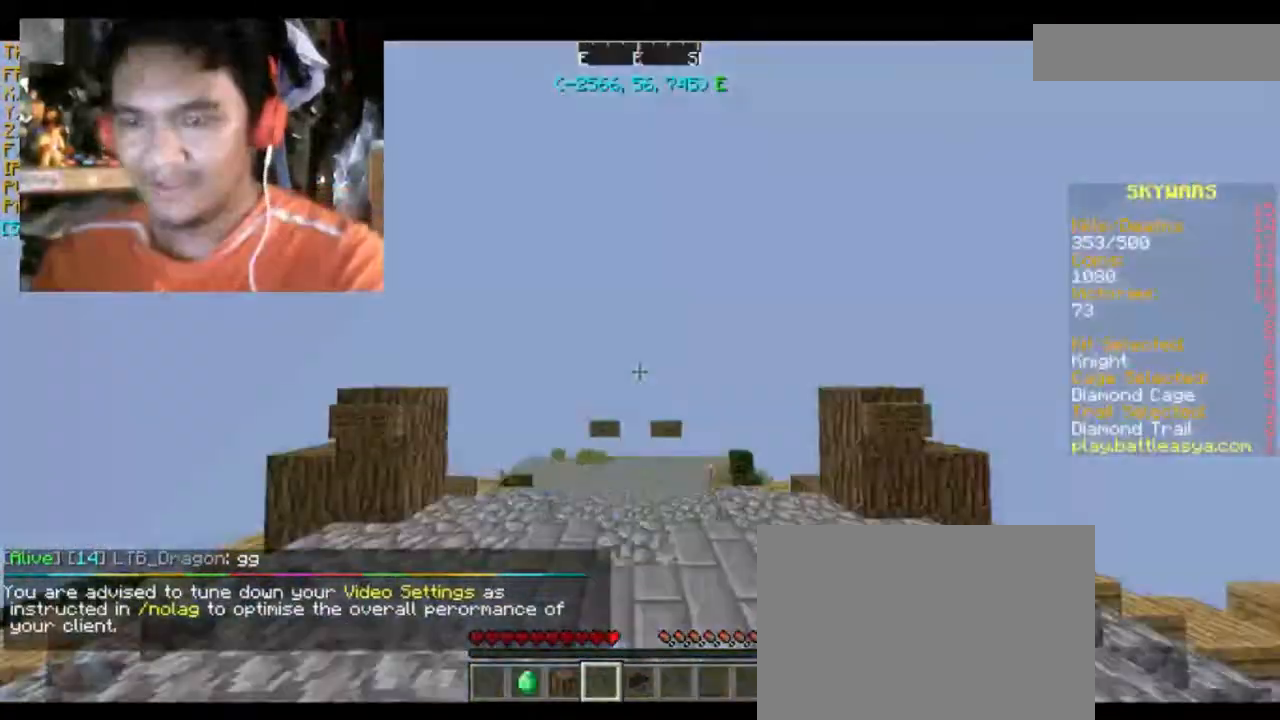
{"keys": [], "mouse": [], "events": [[134, "w", "up"]]}
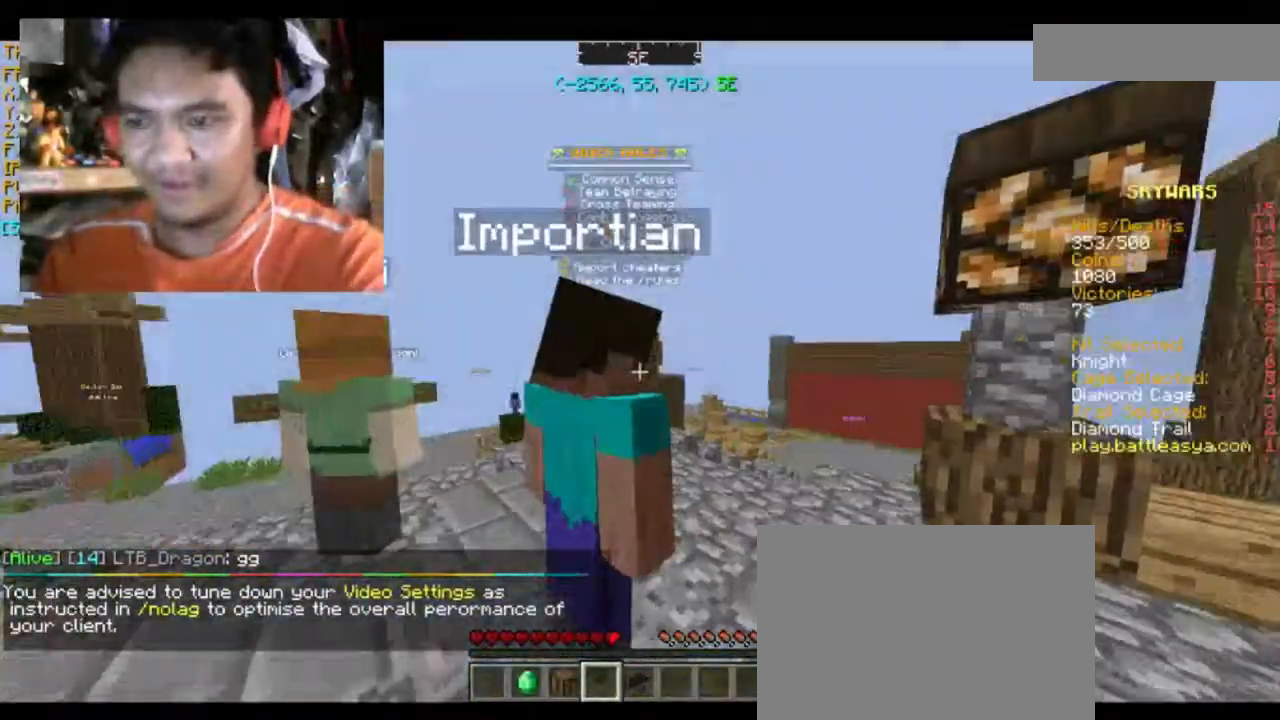
{"keys": ["w"], "mouse": [], "events": [[33, "a", "down"], [33, "w", "down"], [133, "a", "up"]]}
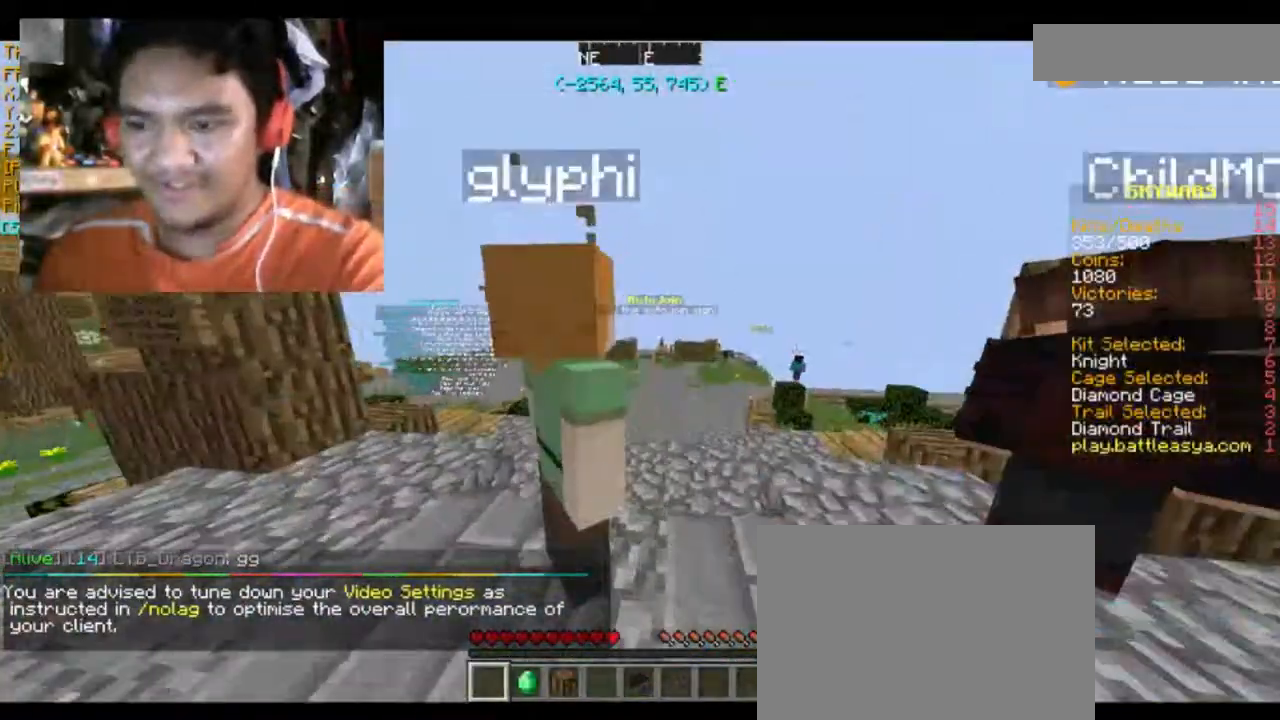
{"keys": ["w"], "mouse": [], "events": []}
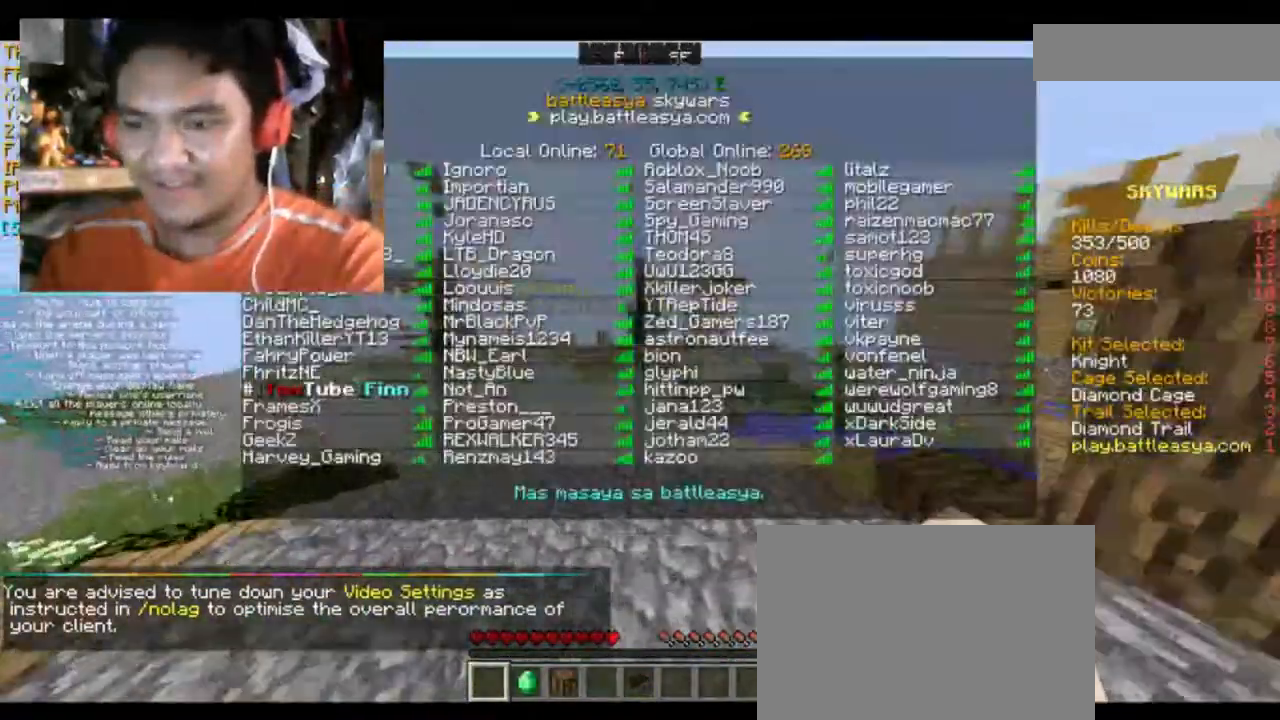
{"keys": [], "mouse": [], "events": [[33, "d", "down"], [267, "d", "up"], [467, "w", "up"]]}
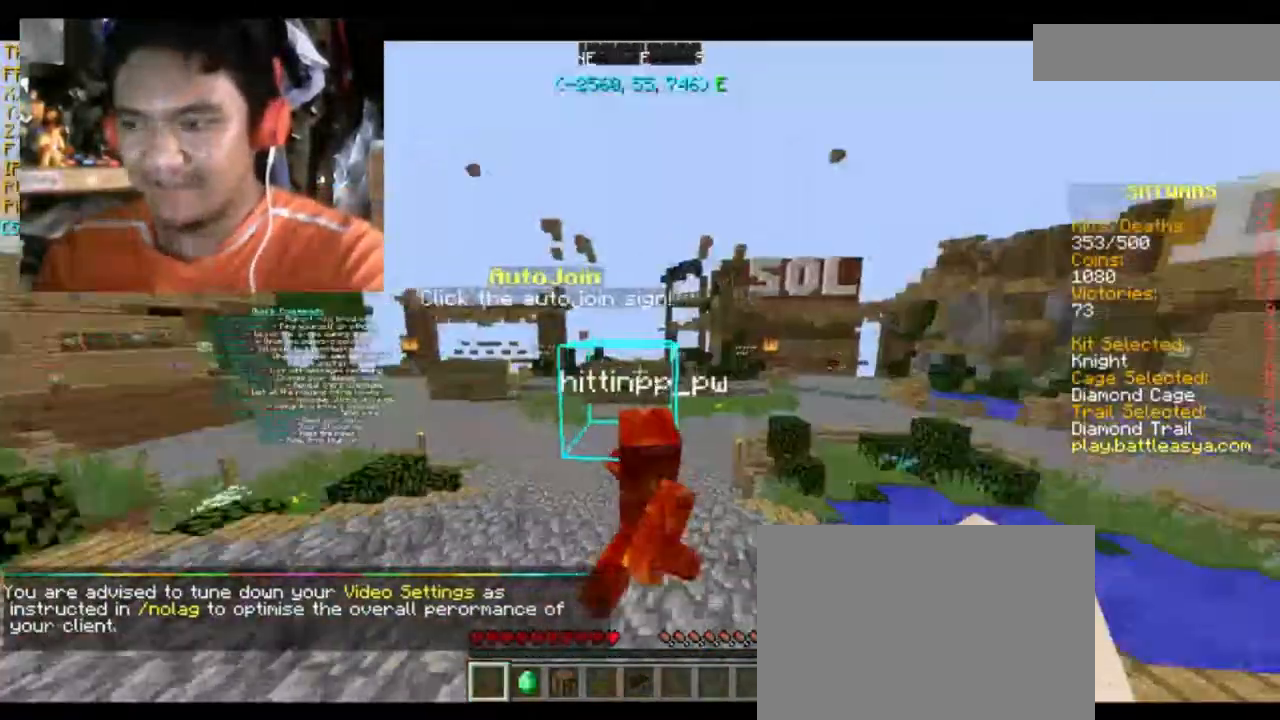
{"keys": [], "mouse": [], "events": [[367, "a", "down"], [367, "s", "down"], [501, "a", "up"], [501, "s", "up"]]}
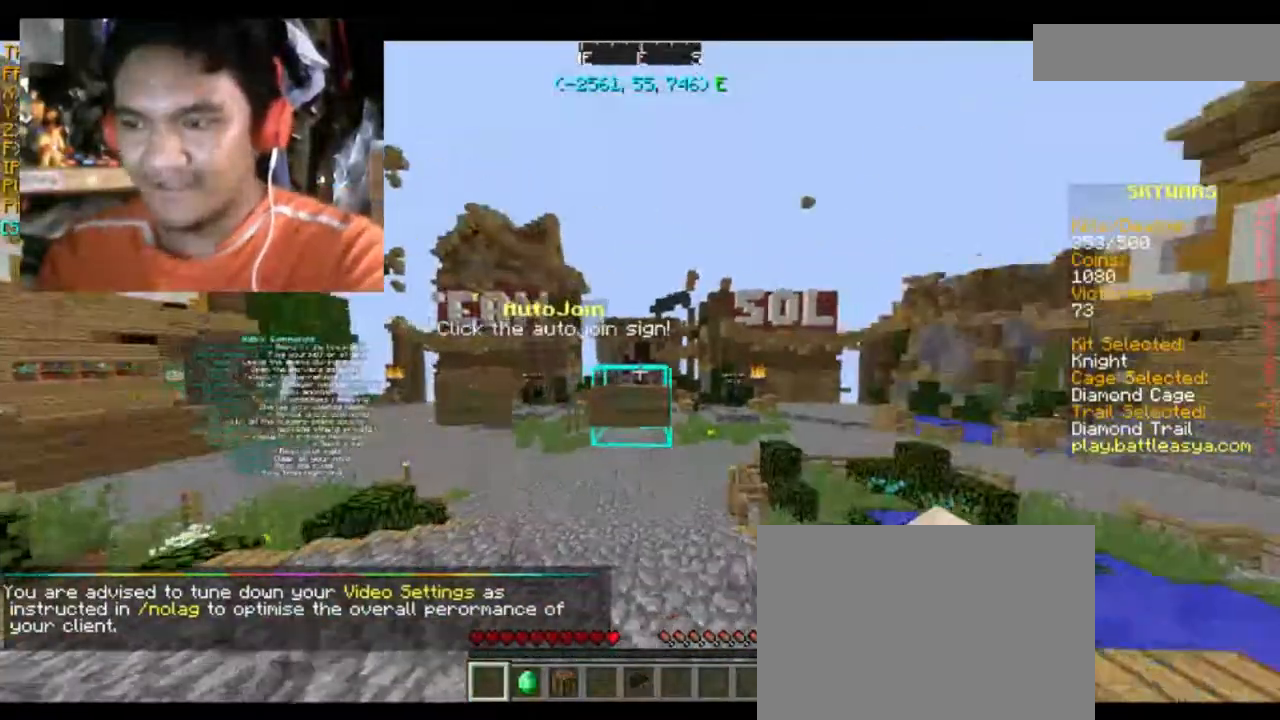
{"keys": [], "mouse": [], "events": []}
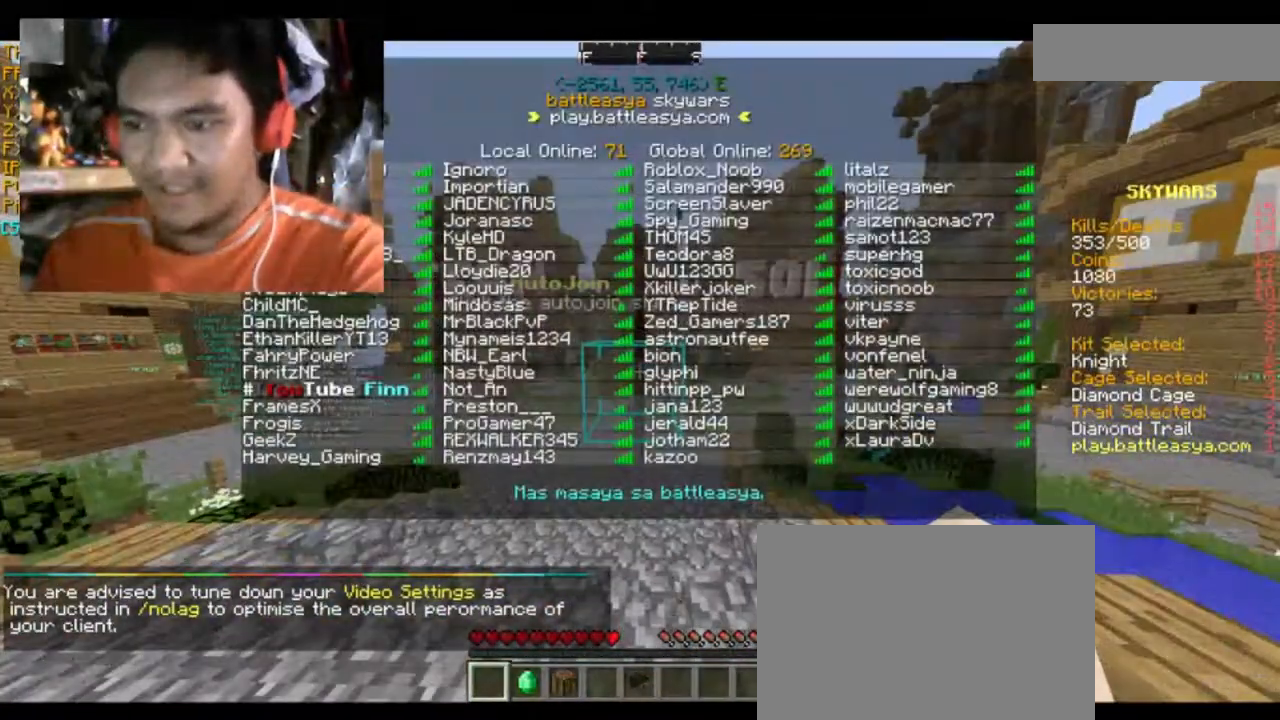
{"keys": [], "mouse": [], "events": []}
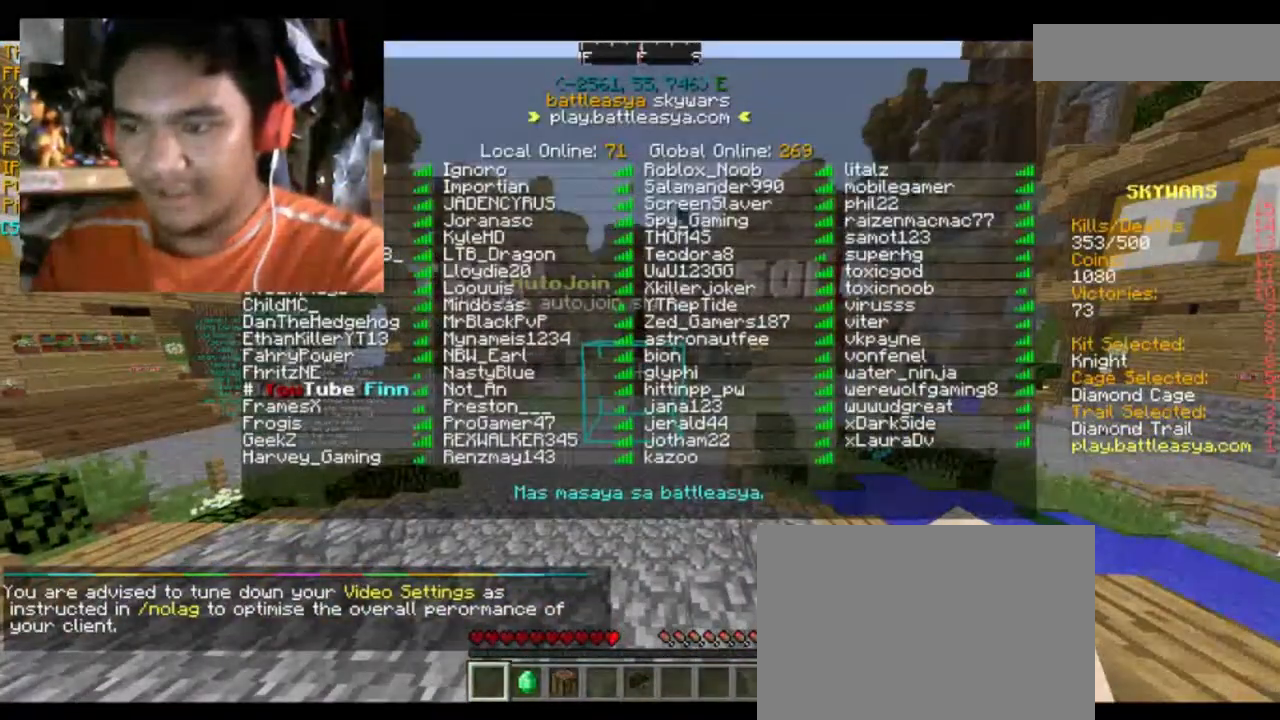
{"keys": [], "mouse": [], "events": [[200, "w", "down"], [367, "w", "up"]]}